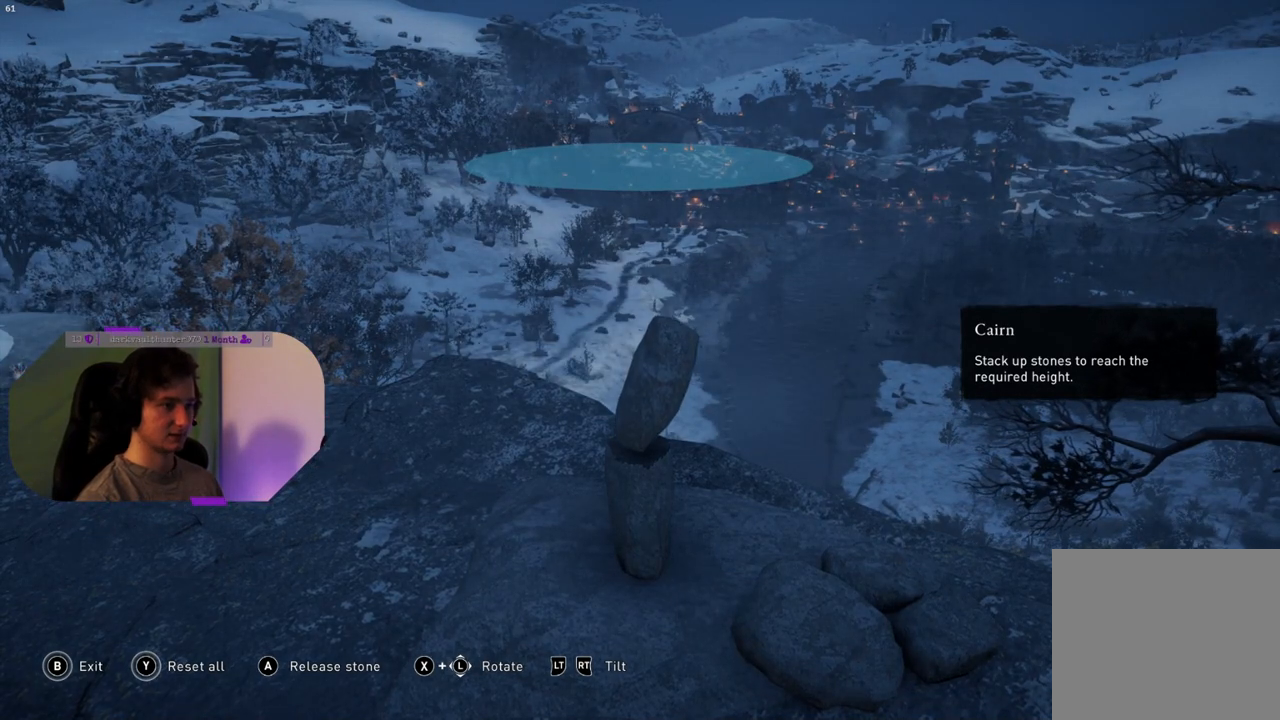
Gameplay with a controller (PlayStation layout); each line is a JSON object with the inputs held at the frame after it. "events" lists button and stick changes between this image and that frame as [ms after this image, input, new state], when the widget could be followed in between.
{"buttons": [], "left_stick": "center", "right_stick": "center", "events": [[100, "L1", "up"]]}
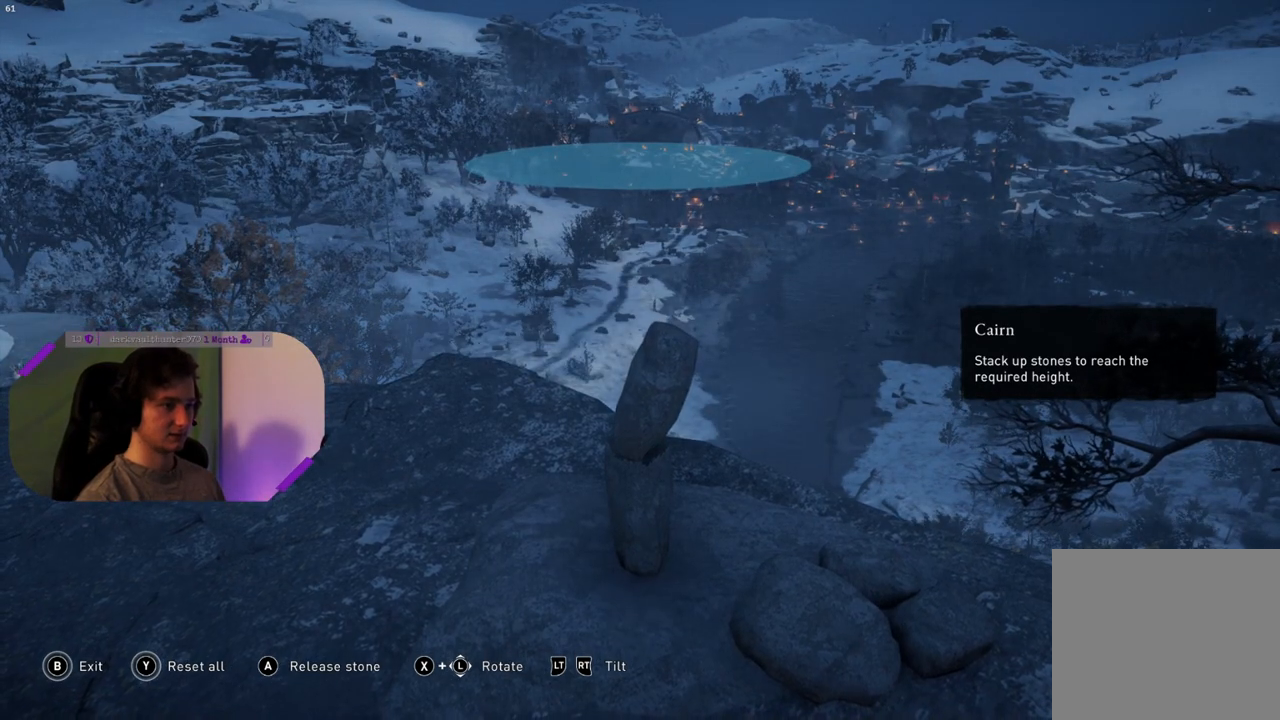
{"buttons": [], "left_stick": "center", "right_stick": "right", "events": [[200, "right_stick", "right"]]}
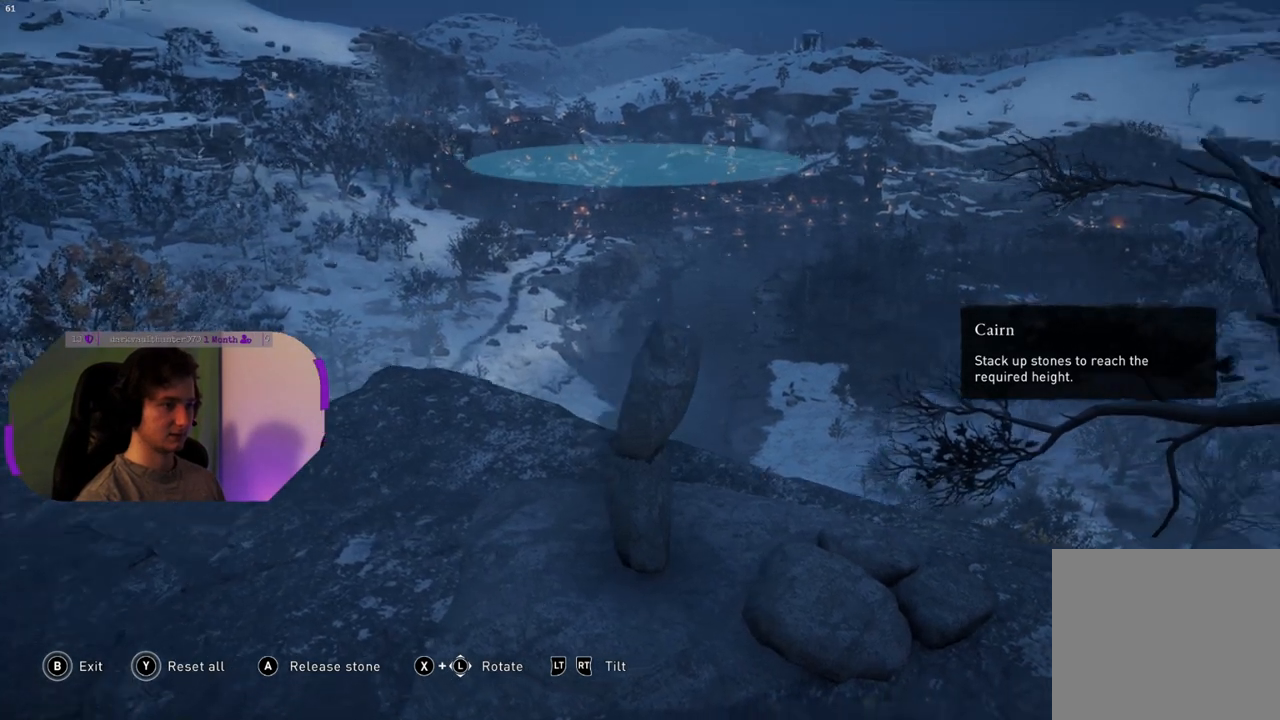
{"buttons": [], "left_stick": "center", "right_stick": "right", "events": []}
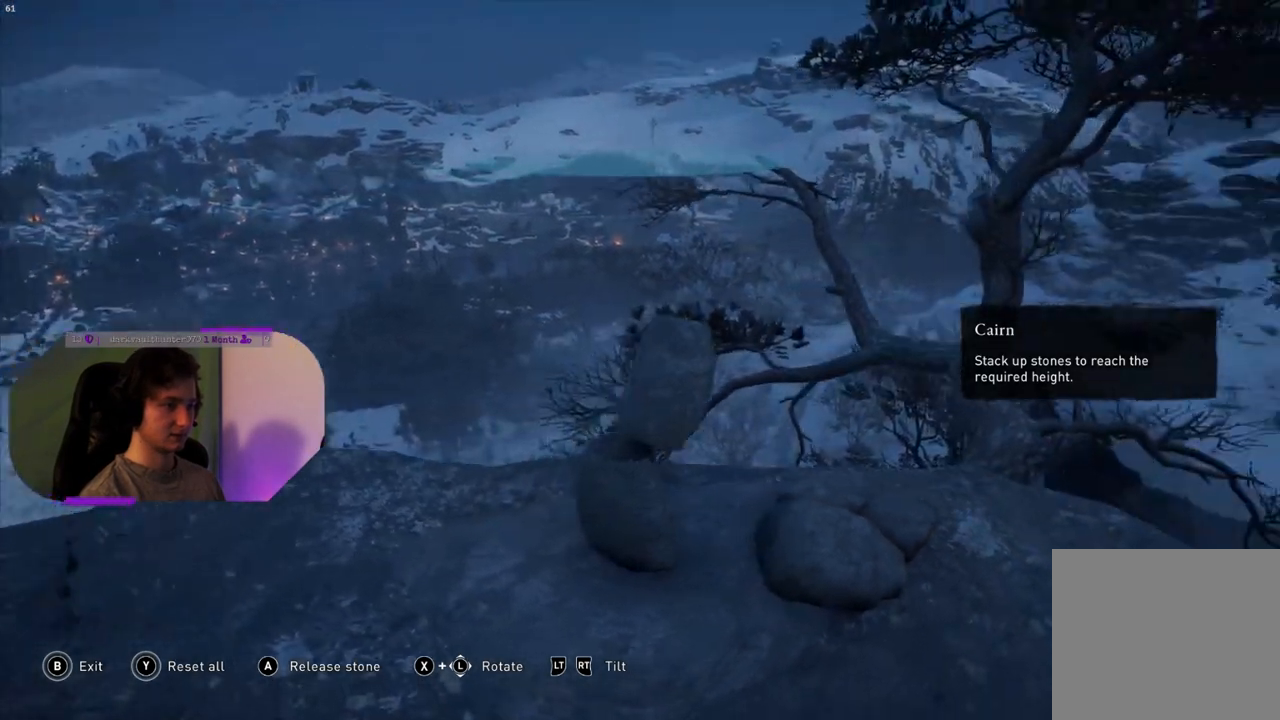
{"buttons": [], "left_stick": "center", "right_stick": "center", "events": [[83, "R1", "down"], [233, "right_stick", "center"], [300, "R1", "up"]]}
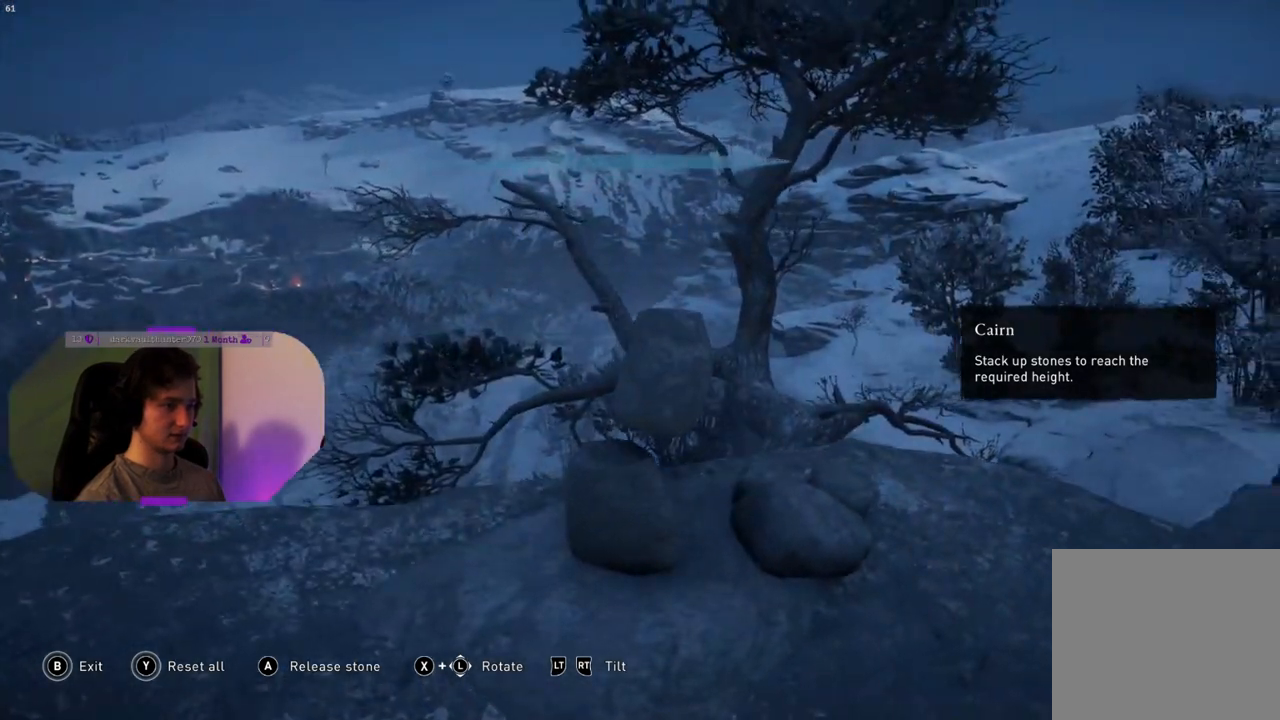
{"buttons": ["R1"], "left_stick": "center", "right_stick": "center", "events": [[217, "R1", "down"]]}
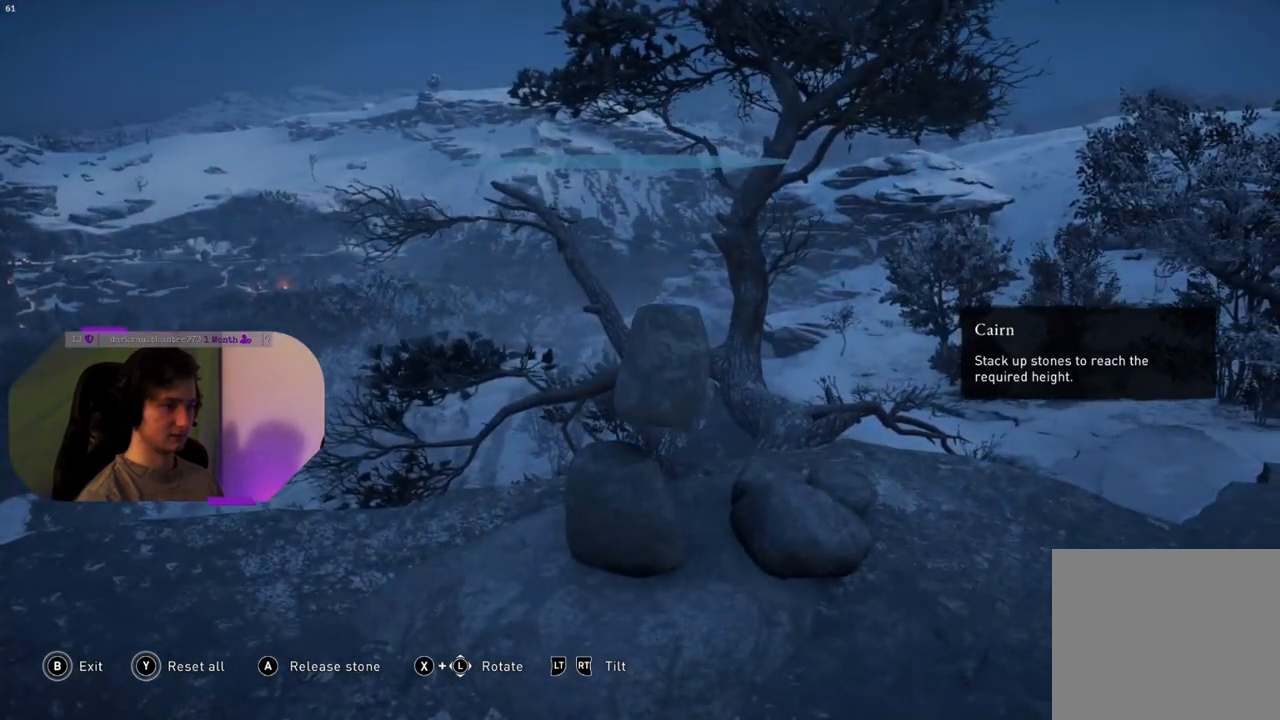
{"buttons": ["R1"], "left_stick": "center", "right_stick": "center", "events": []}
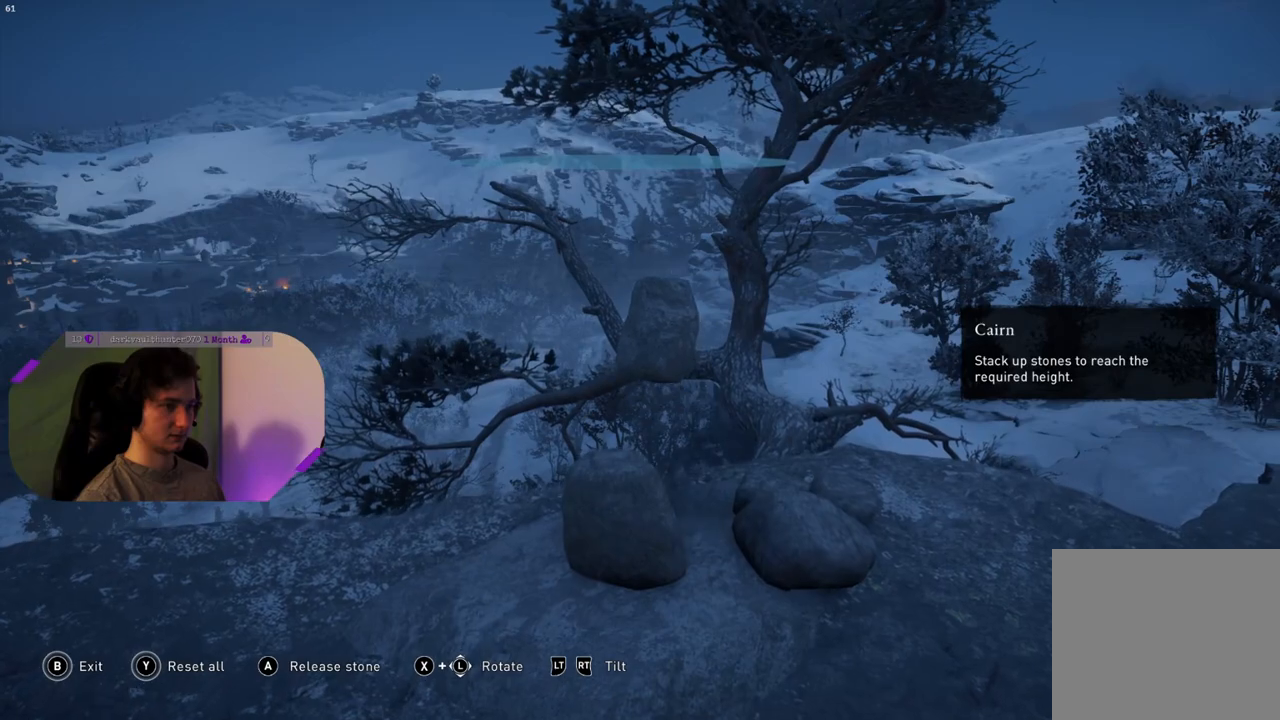
{"buttons": [], "left_stick": "center", "right_stick": "left", "events": [[50, "R1", "up"], [333, "right_stick", "left"]]}
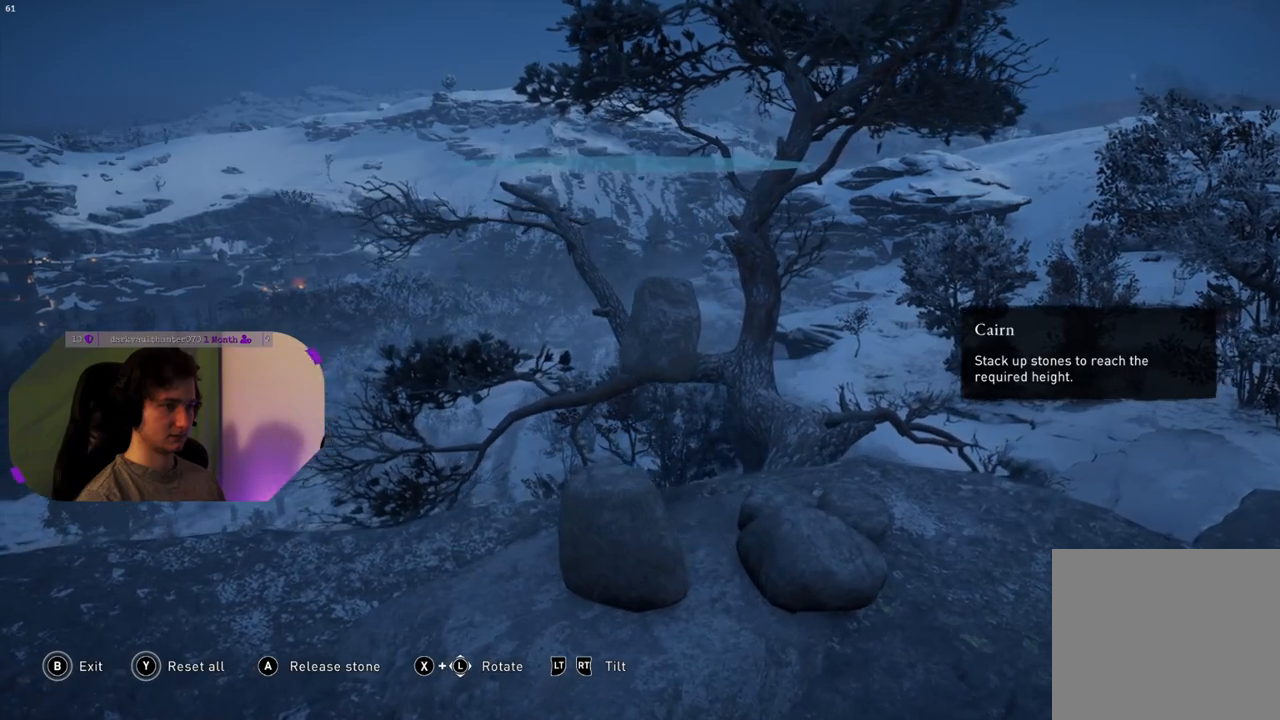
{"buttons": ["L1"], "left_stick": "center", "right_stick": "center", "events": [[83, "L1", "down"], [400, "right_stick", "center"]]}
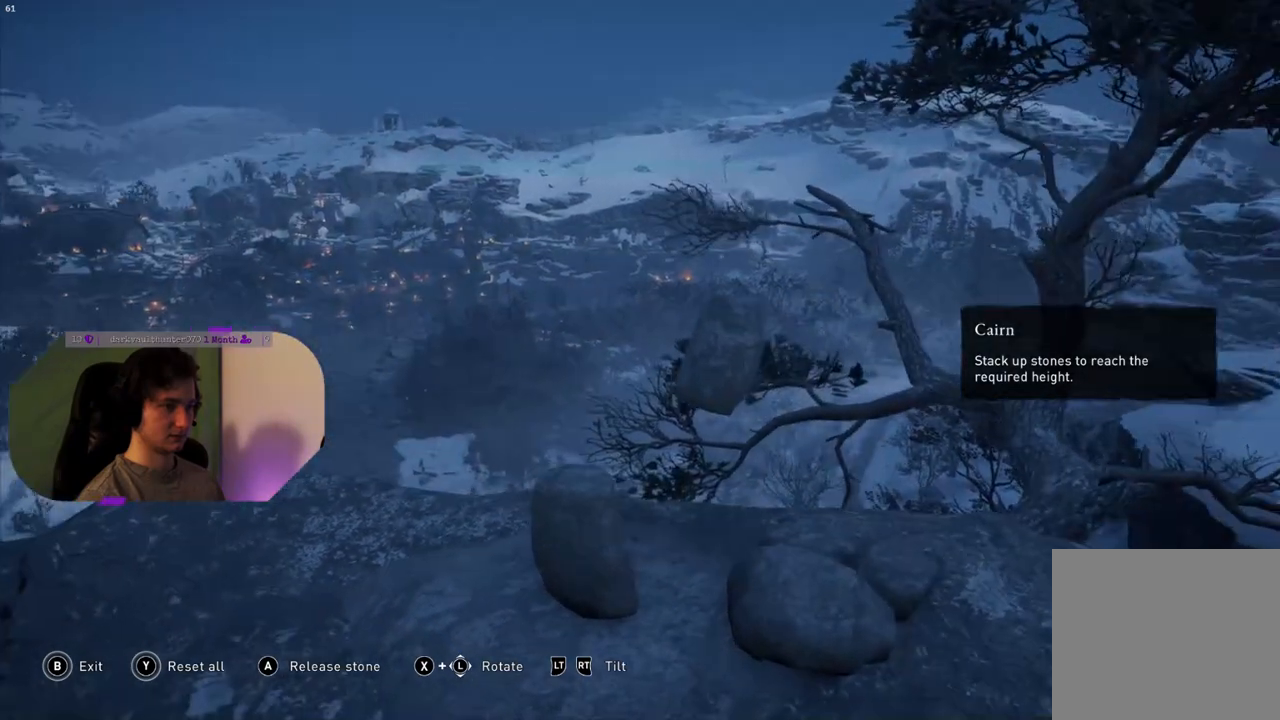
{"buttons": [], "left_stick": "center", "right_stick": "center", "events": [[467, "L1", "up"]]}
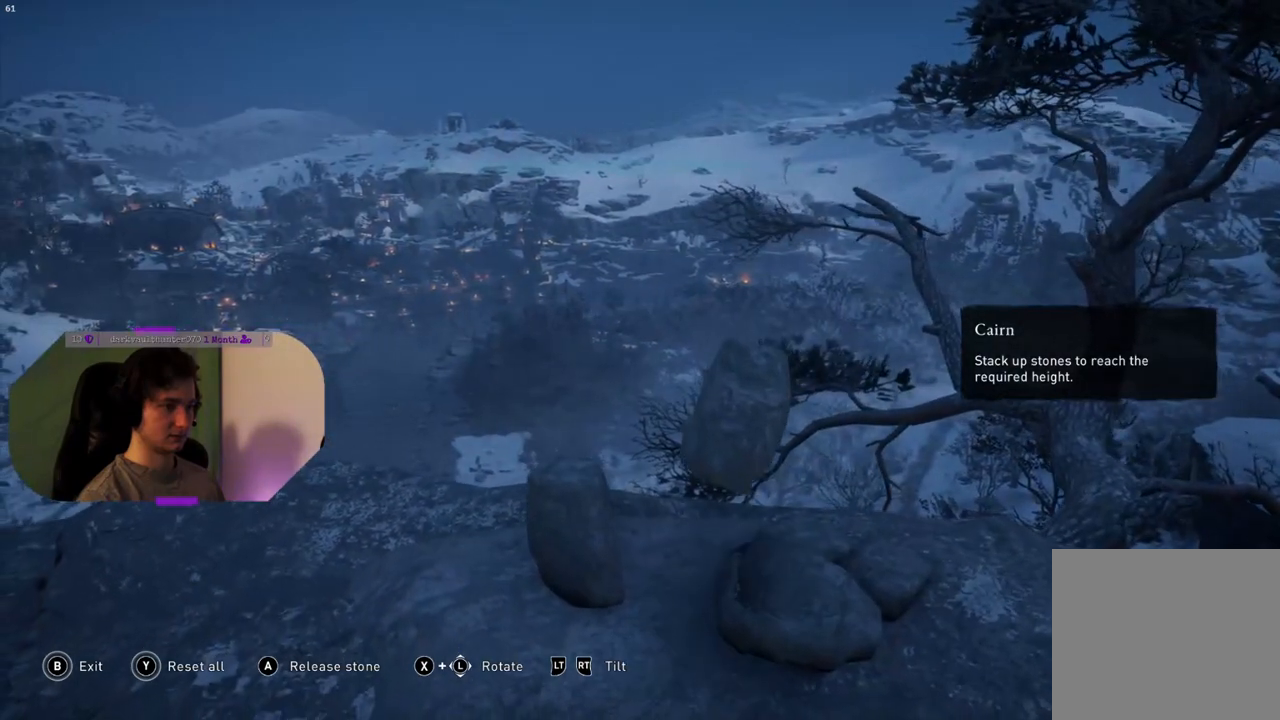
{"buttons": [], "left_stick": "up-left", "right_stick": "center", "events": [[33, "left_stick", "left"], [183, "left_stick", "up-left"]]}
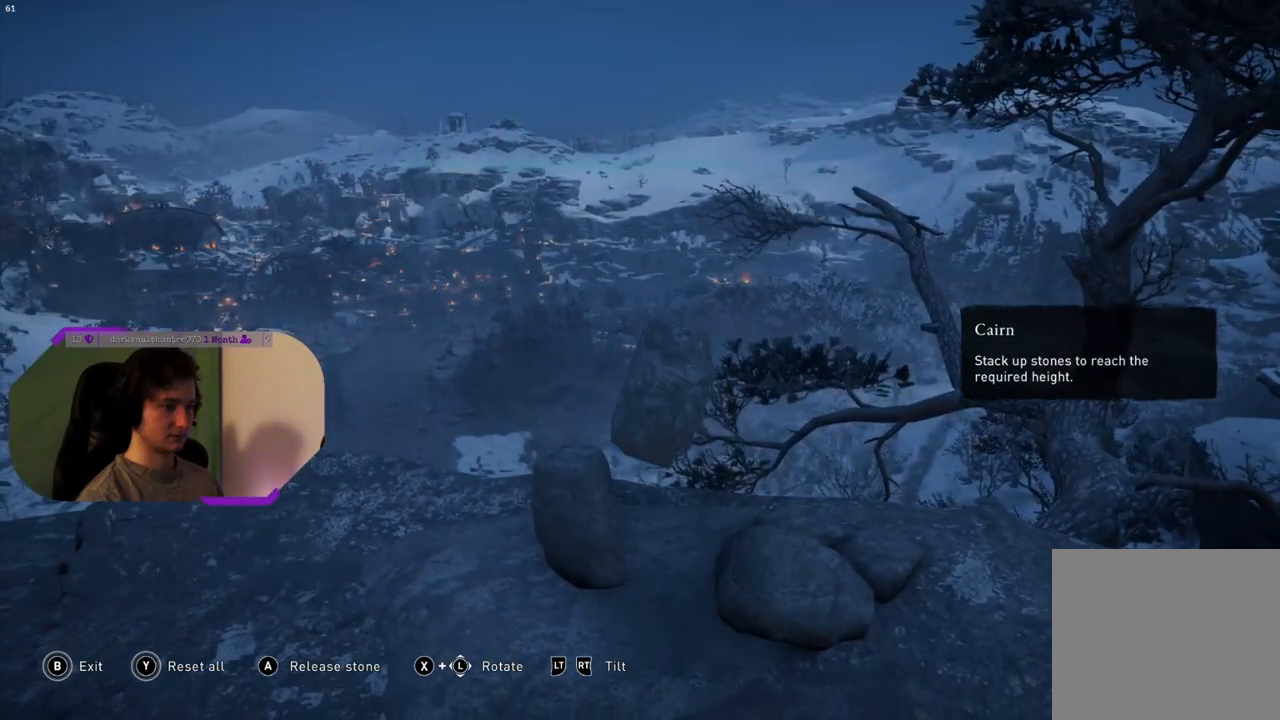
{"buttons": [], "left_stick": "down-right", "right_stick": "center", "events": [[267, "left_stick", "center"], [417, "left_stick", "down-right"]]}
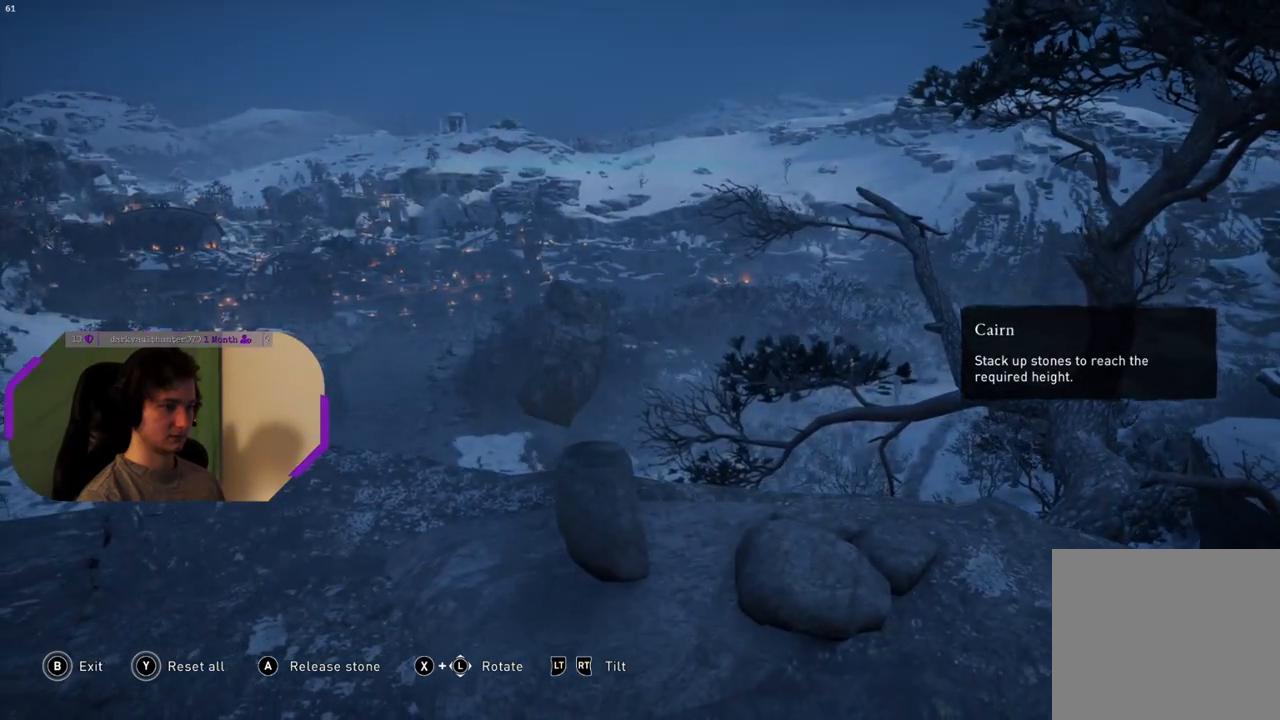
{"buttons": ["L2"], "left_stick": "center", "right_stick": "center", "events": [[150, "left_stick", "center"], [267, "L2", "down"]]}
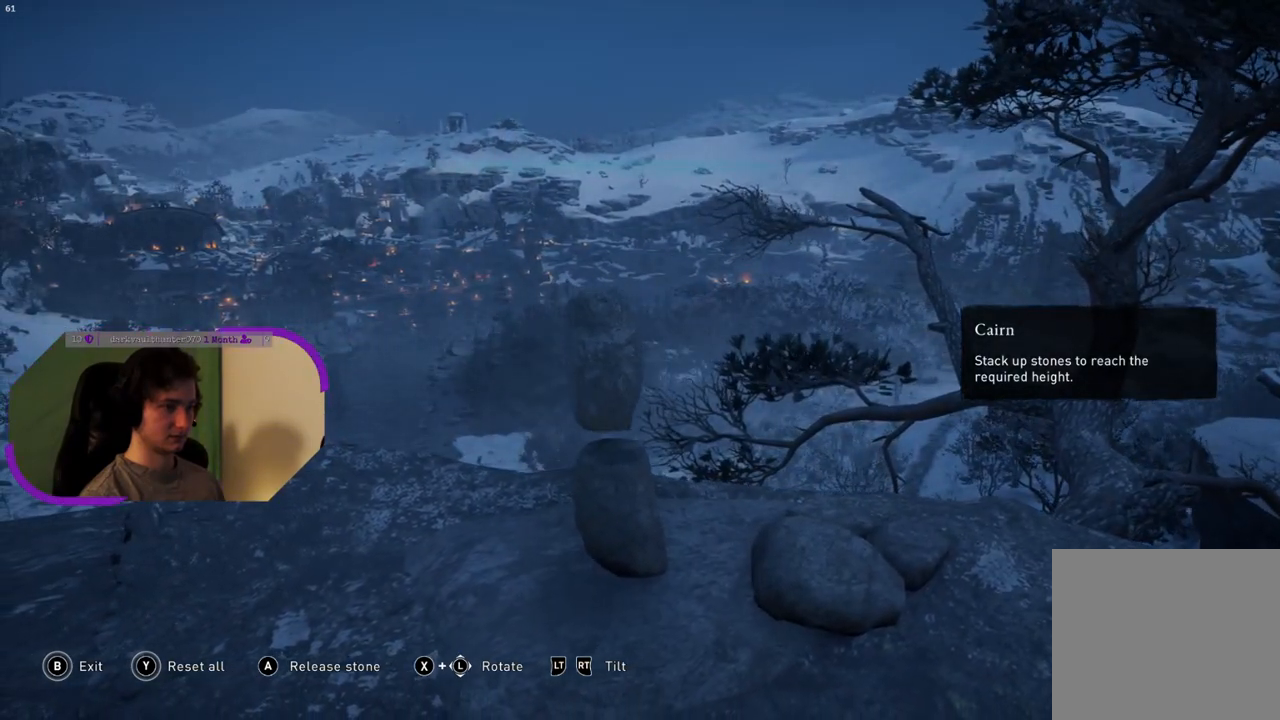
{"buttons": ["R2"], "left_stick": "center", "right_stick": "center", "events": [[117, "L2", "up"], [417, "R2", "down"]]}
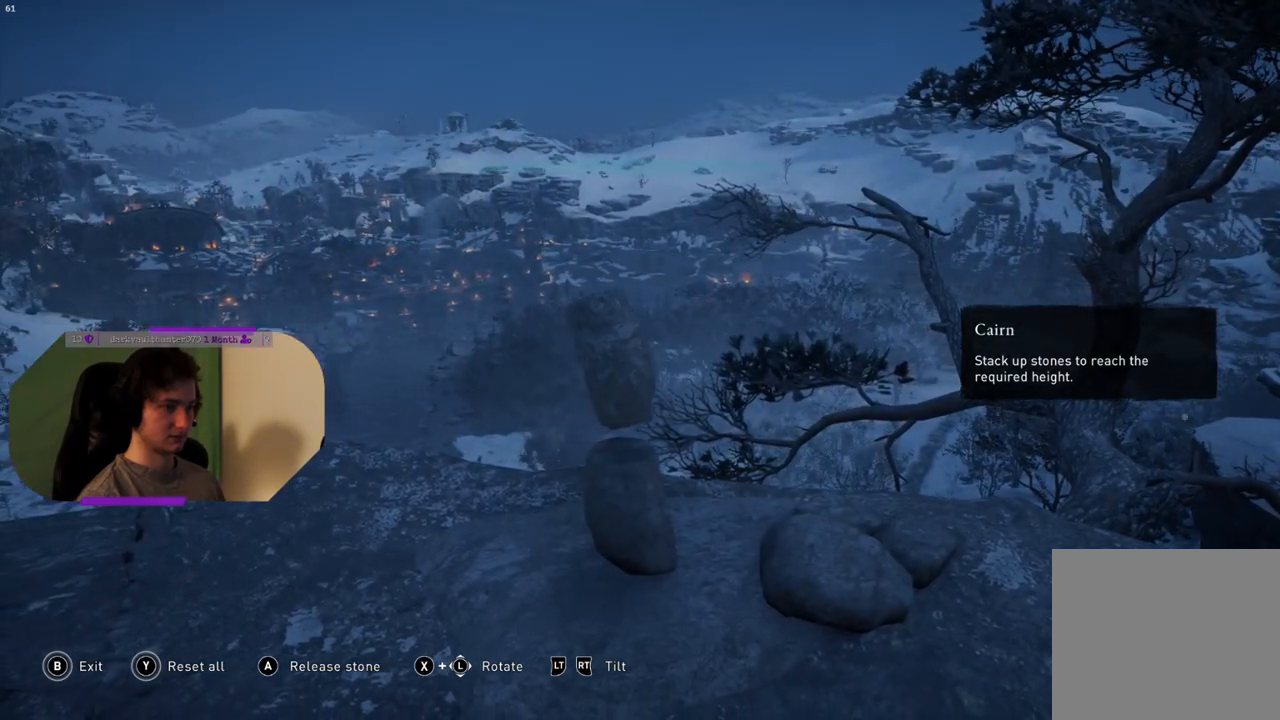
{"buttons": [], "left_stick": "up", "right_stick": "down", "events": [[50, "R2", "up"], [367, "left_stick", "right"], [467, "right_stick", "down"], [500, "left_stick", "up"]]}
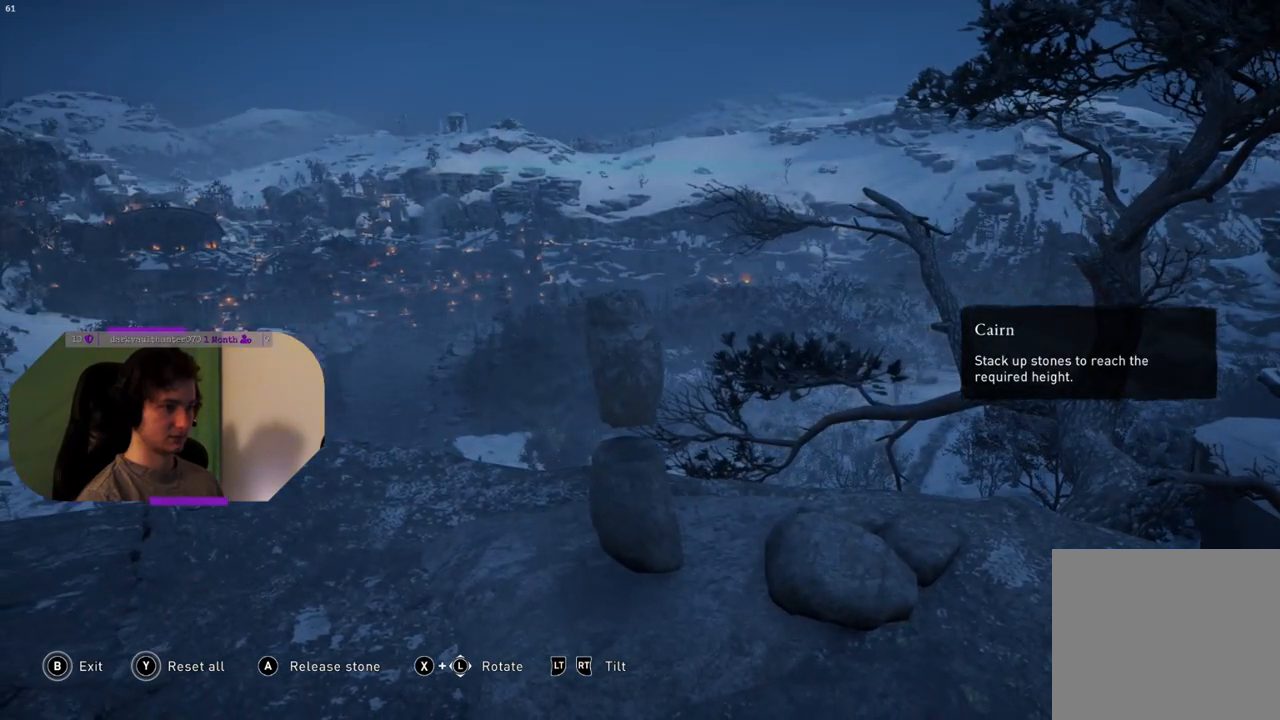
{"buttons": [], "left_stick": "center", "right_stick": "center", "events": [[33, "left_stick", "center"], [267, "left_stick", "up"], [450, "left_stick", "center"], [500, "right_stick", "center"]]}
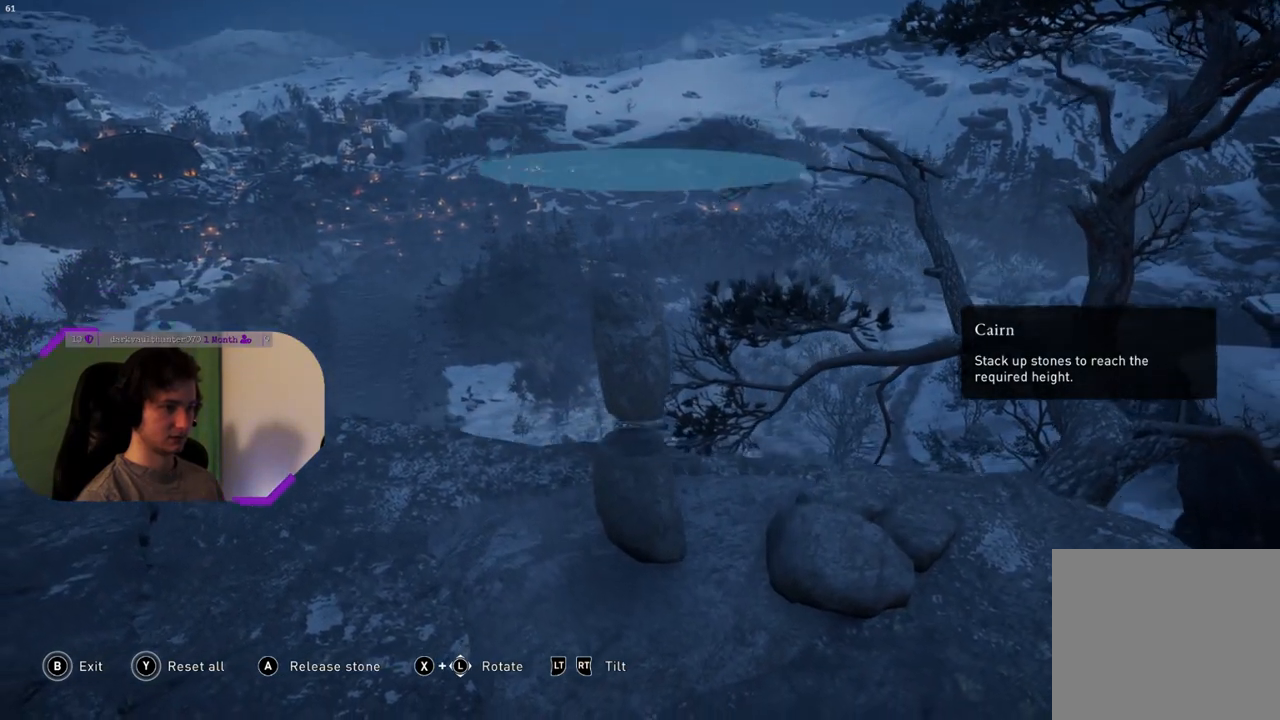
{"buttons": [], "left_stick": "center", "right_stick": "center", "events": [[133, "left_stick", "down"], [350, "left_stick", "center"]]}
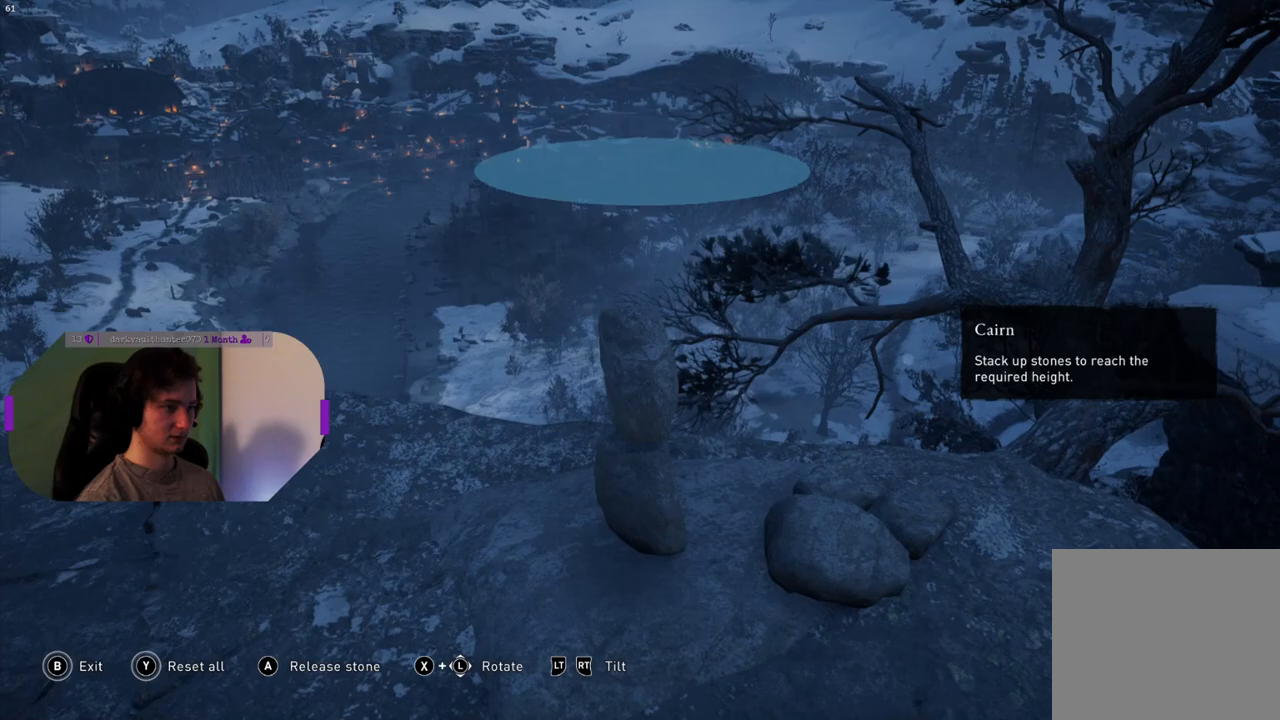
{"buttons": [], "left_stick": "up-left", "right_stick": "center", "events": [[50, "left_stick", "down"], [217, "left_stick", "left"], [300, "left_stick", "center"], [483, "left_stick", "up-left"]]}
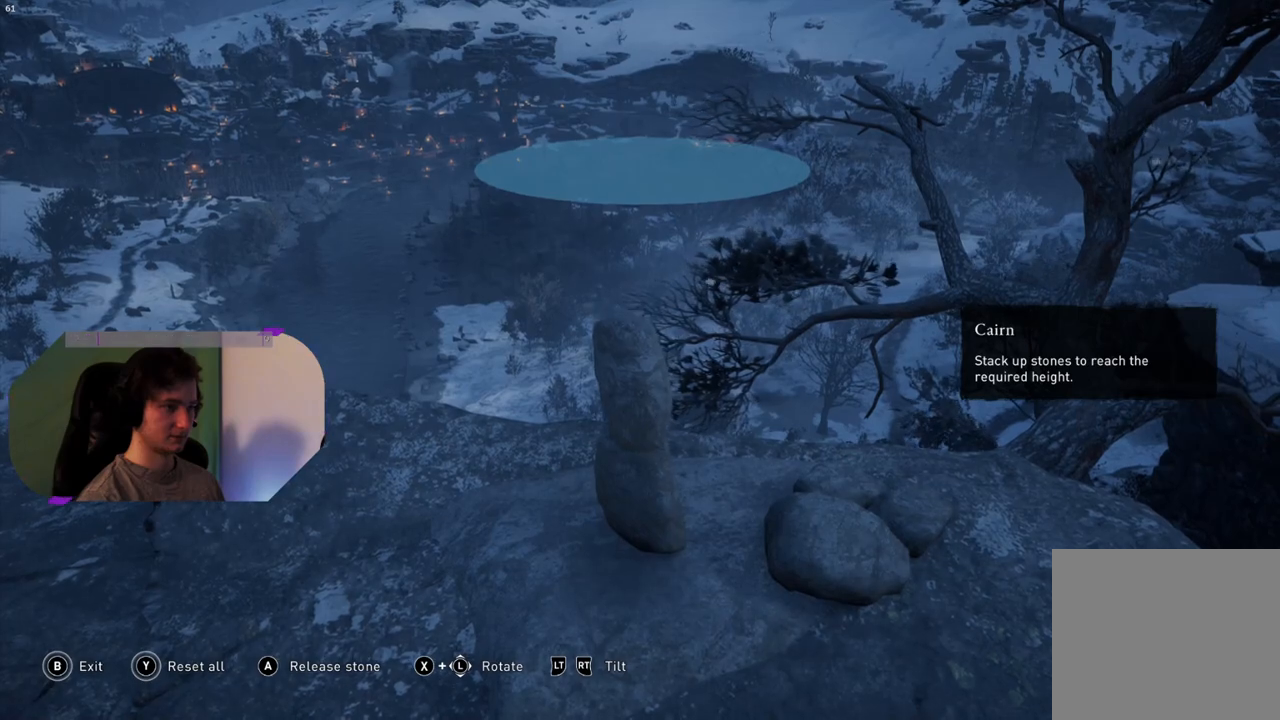
{"buttons": [], "left_stick": "down-right", "right_stick": "center", "events": [[167, "left_stick", "center"], [467, "left_stick", "down-right"]]}
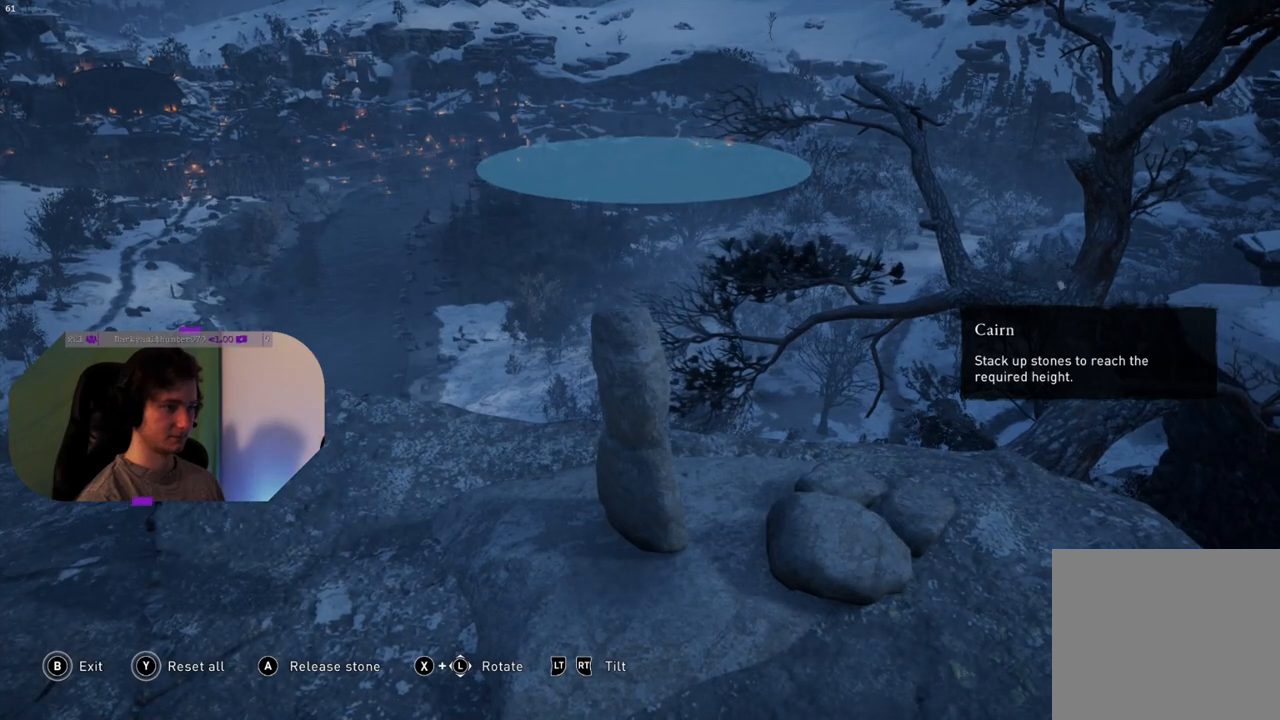
{"buttons": [], "left_stick": "center", "right_stick": "center", "events": [[133, "left_stick", "center"]]}
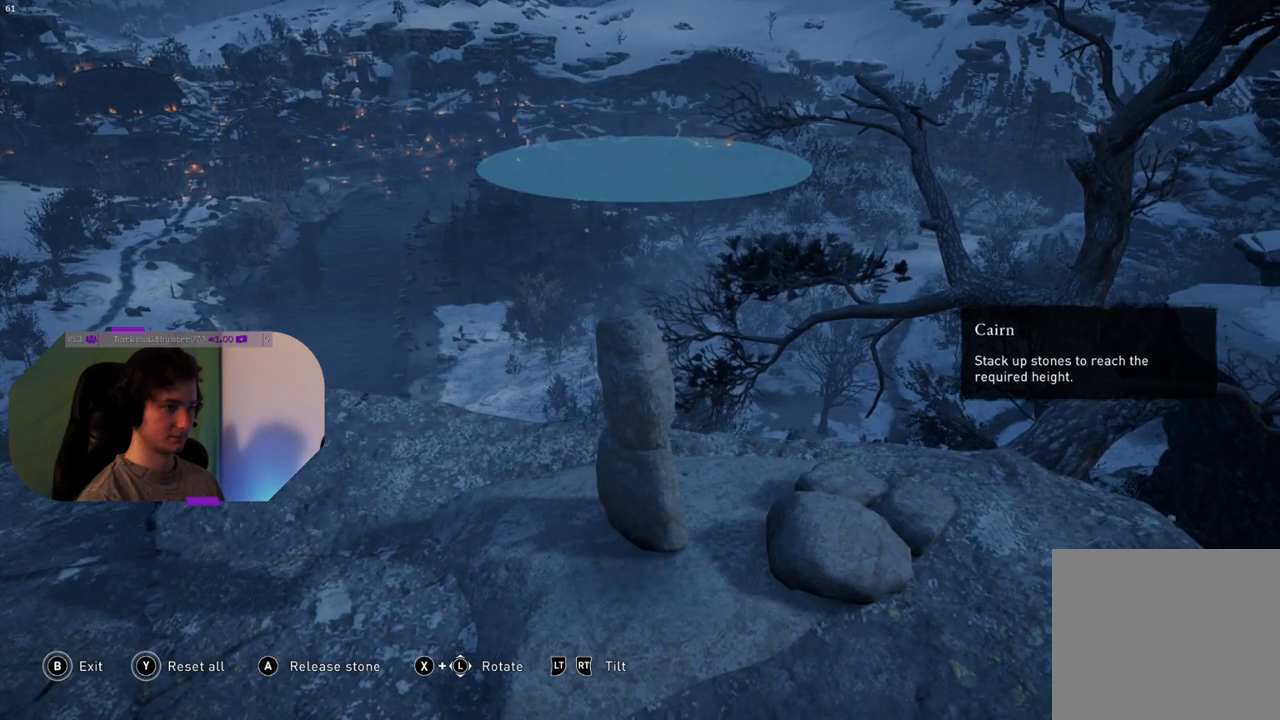
{"buttons": [], "left_stick": "up", "right_stick": "center", "events": [[200, "left_stick", "up-left"], [317, "left_stick", "center"], [500, "left_stick", "up"]]}
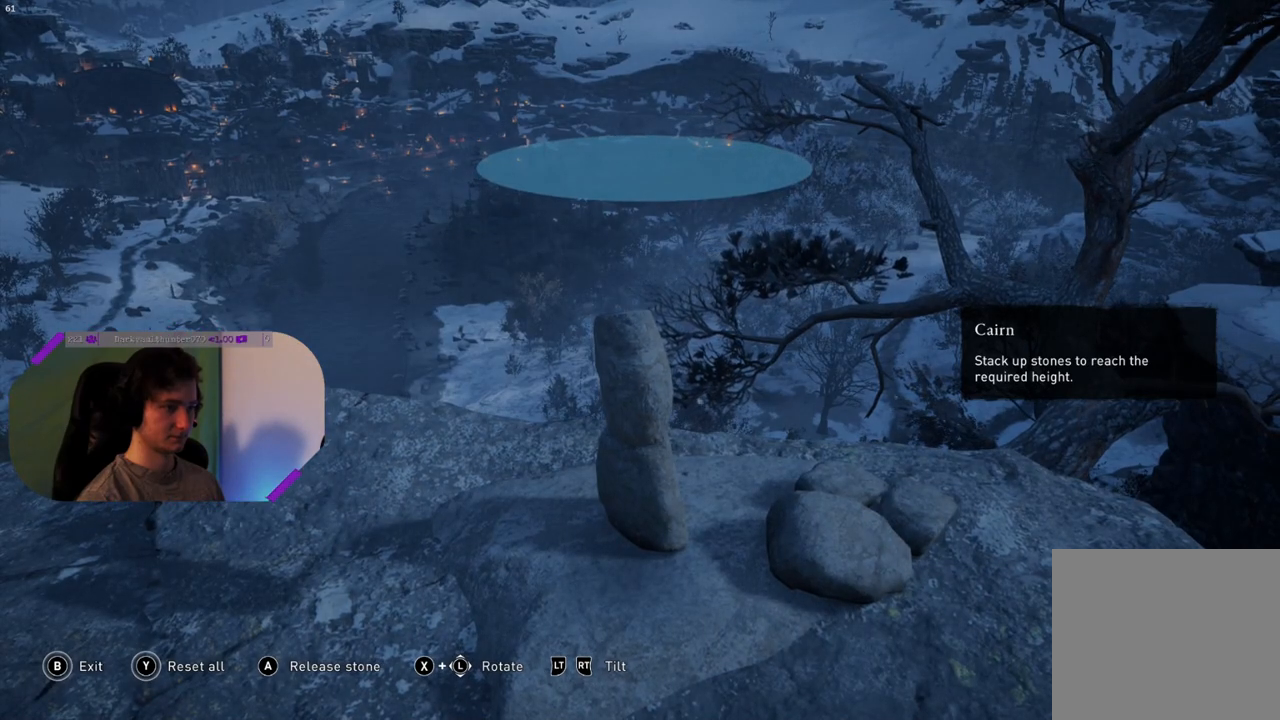
{"buttons": [], "left_stick": "down", "right_stick": "center", "events": [[317, "left_stick", "center"], [383, "left_stick", "down"]]}
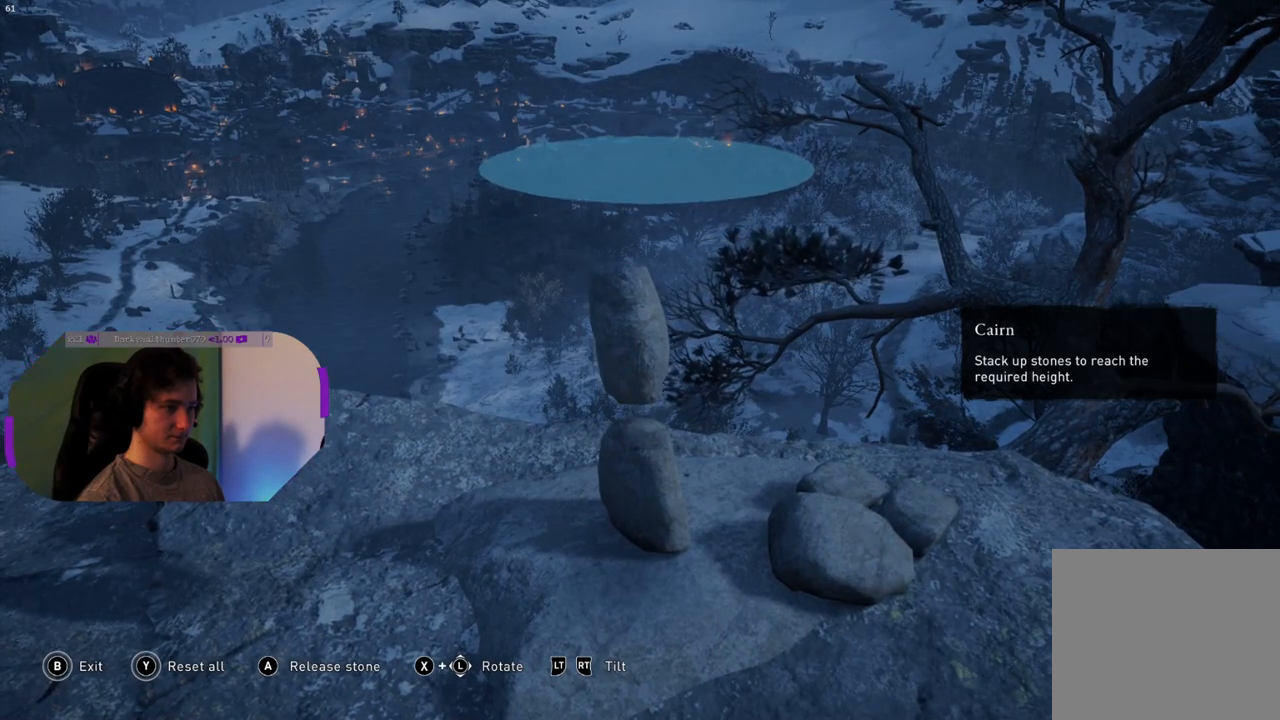
{"buttons": [], "left_stick": "center", "right_stick": "center", "events": [[383, "left_stick", "center"]]}
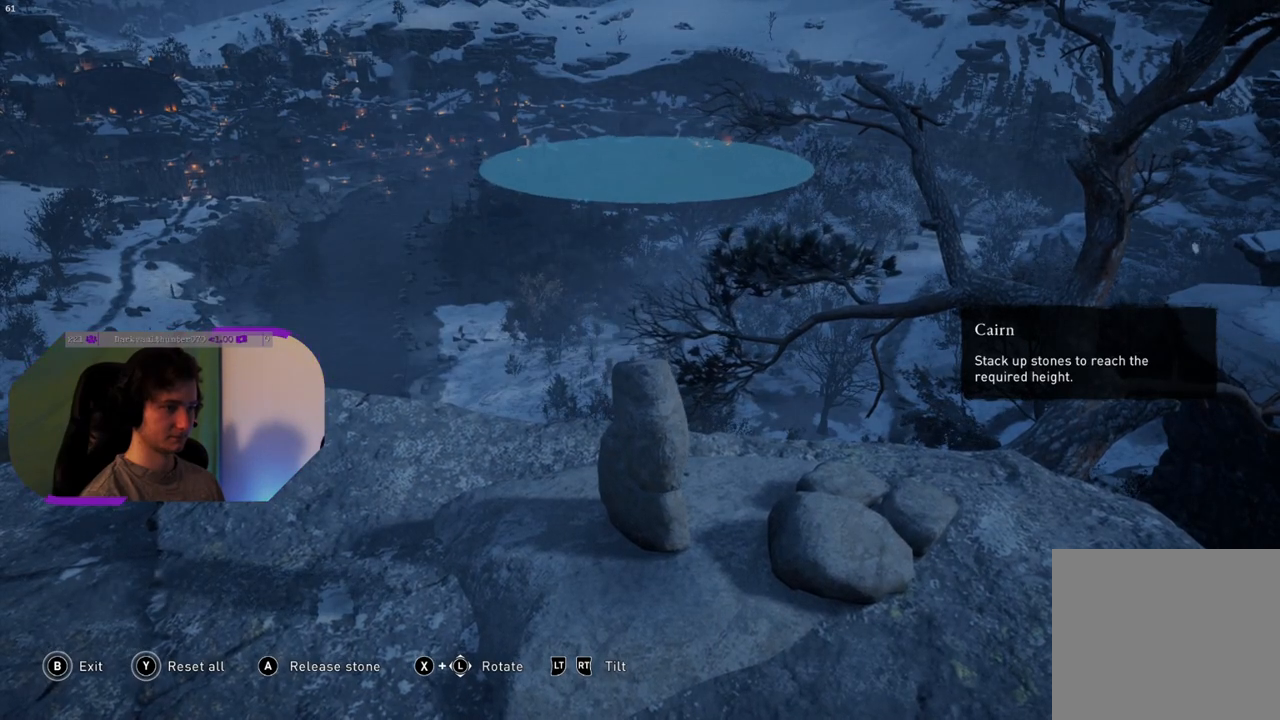
{"buttons": [], "left_stick": "center", "right_stick": "right", "events": [[233, "right_stick", "right"]]}
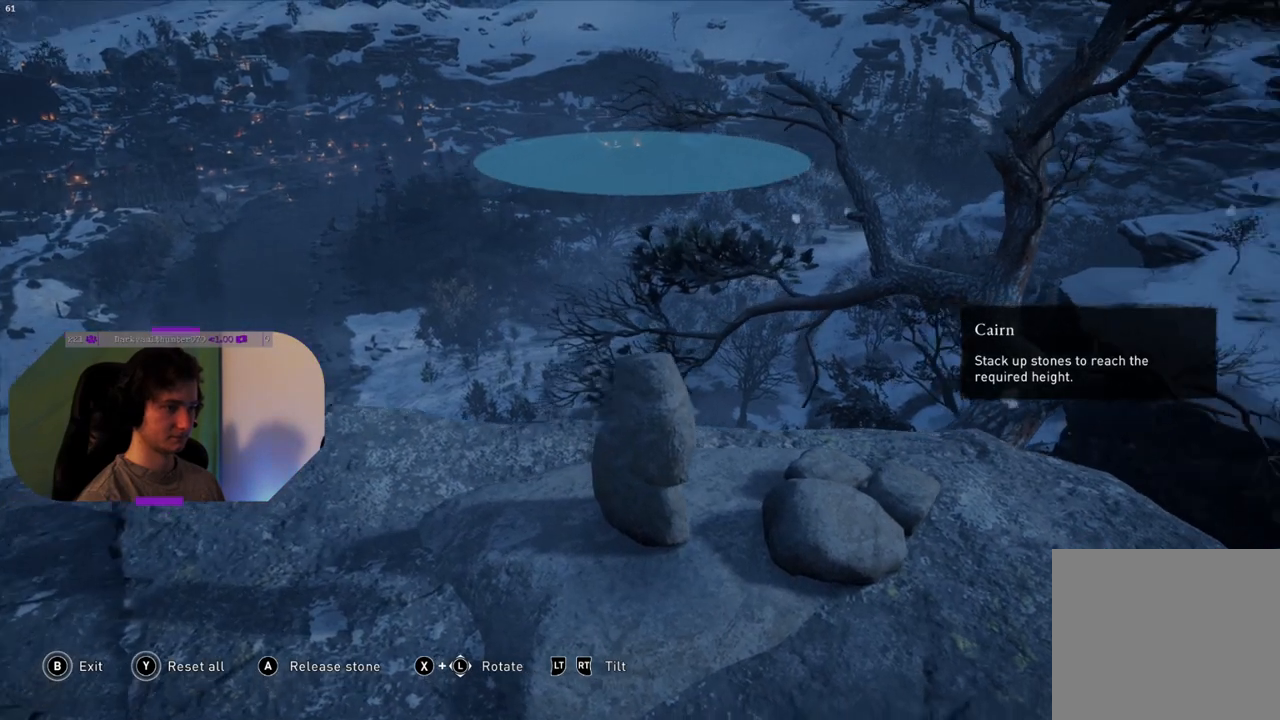
{"buttons": [], "left_stick": "center", "right_stick": "up-right", "events": [[200, "right_stick", "up-right"]]}
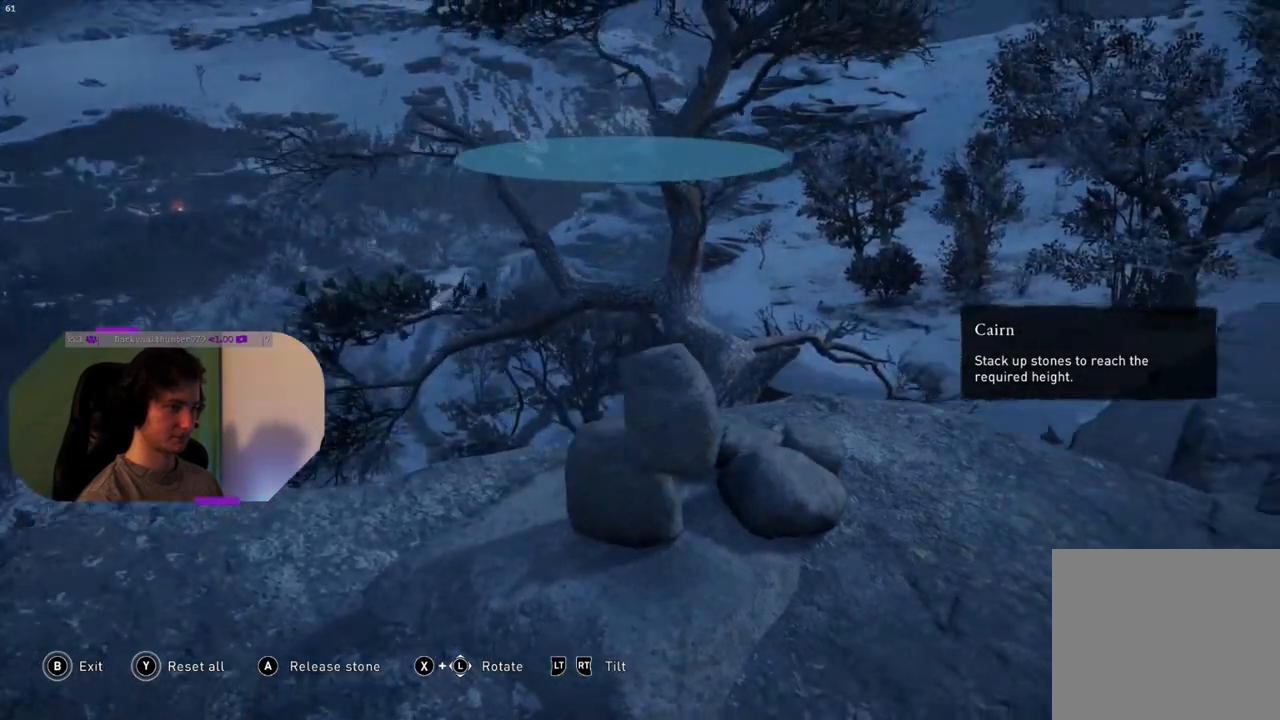
{"buttons": [], "left_stick": "left", "right_stick": "center", "events": [[333, "left_stick", "left"], [383, "right_stick", "center"]]}
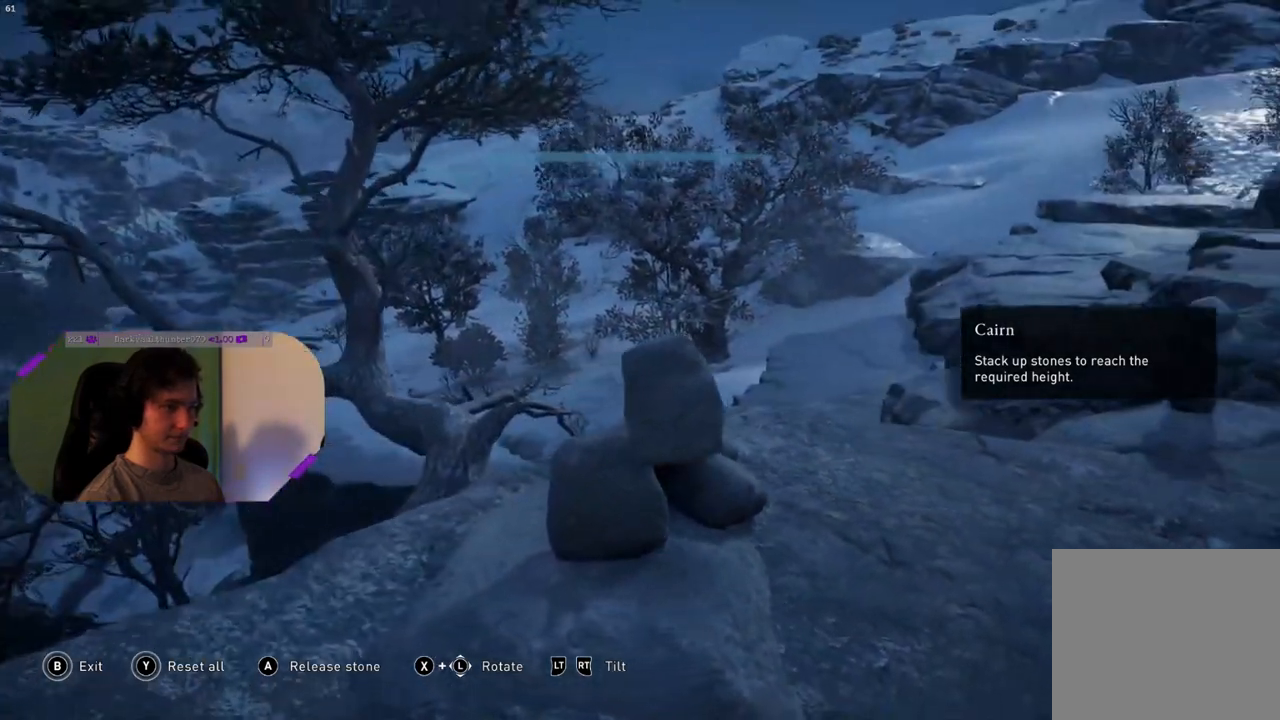
{"buttons": [], "left_stick": "down-left", "right_stick": "center", "events": [[300, "left_stick", "center"], [450, "left_stick", "down-left"]]}
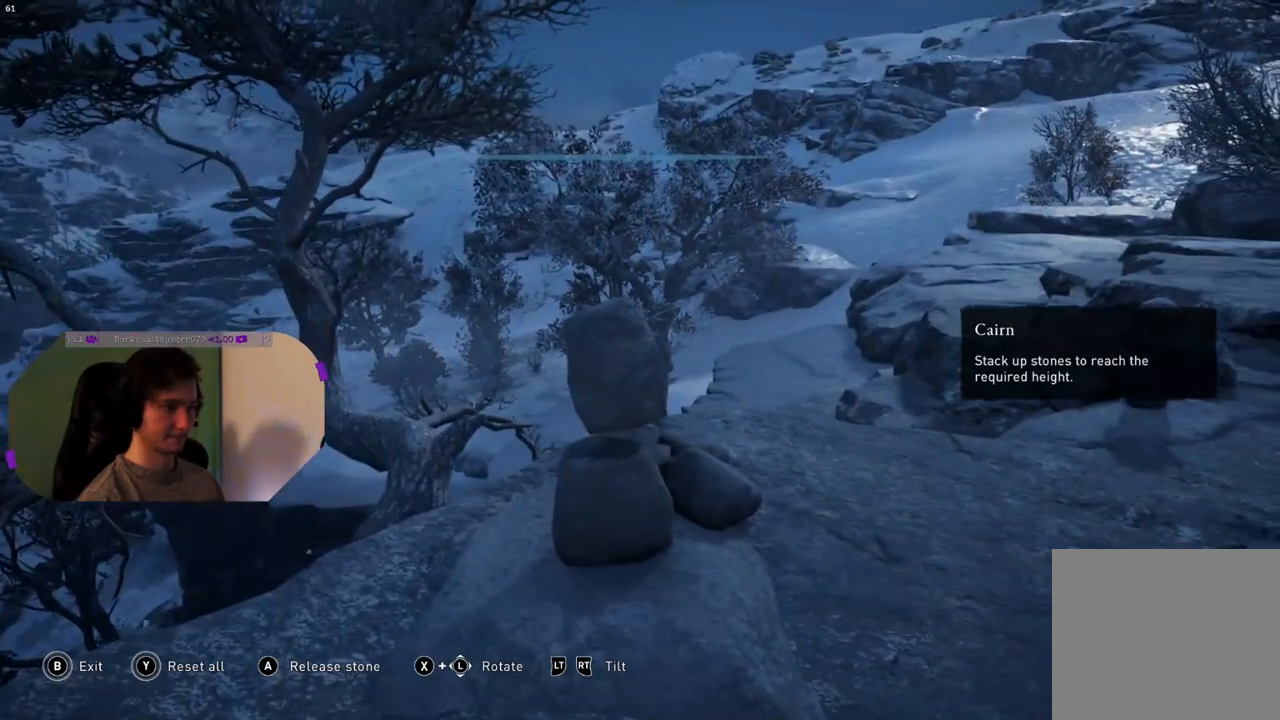
{"buttons": [], "left_stick": "center", "right_stick": "center", "events": [[117, "left_stick", "center"], [233, "left_stick", "left"], [483, "left_stick", "center"]]}
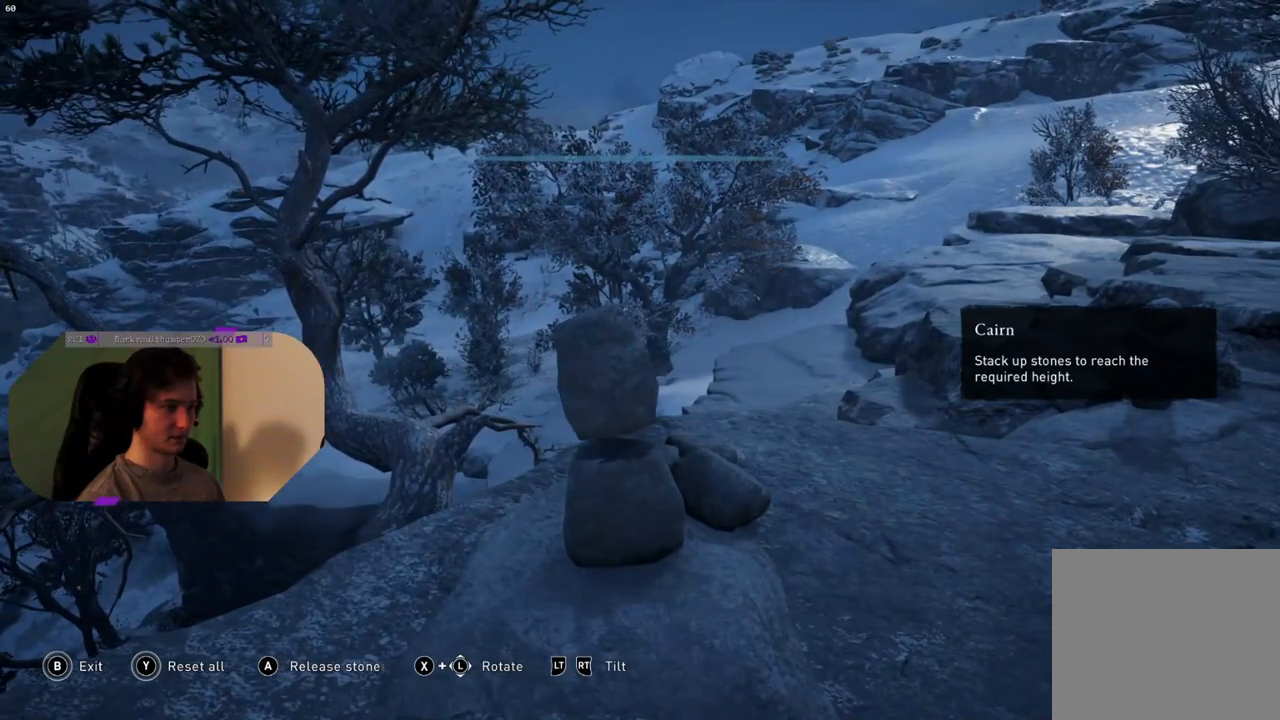
{"buttons": [], "left_stick": "down", "right_stick": "center", "events": [[217, "left_stick", "down"]]}
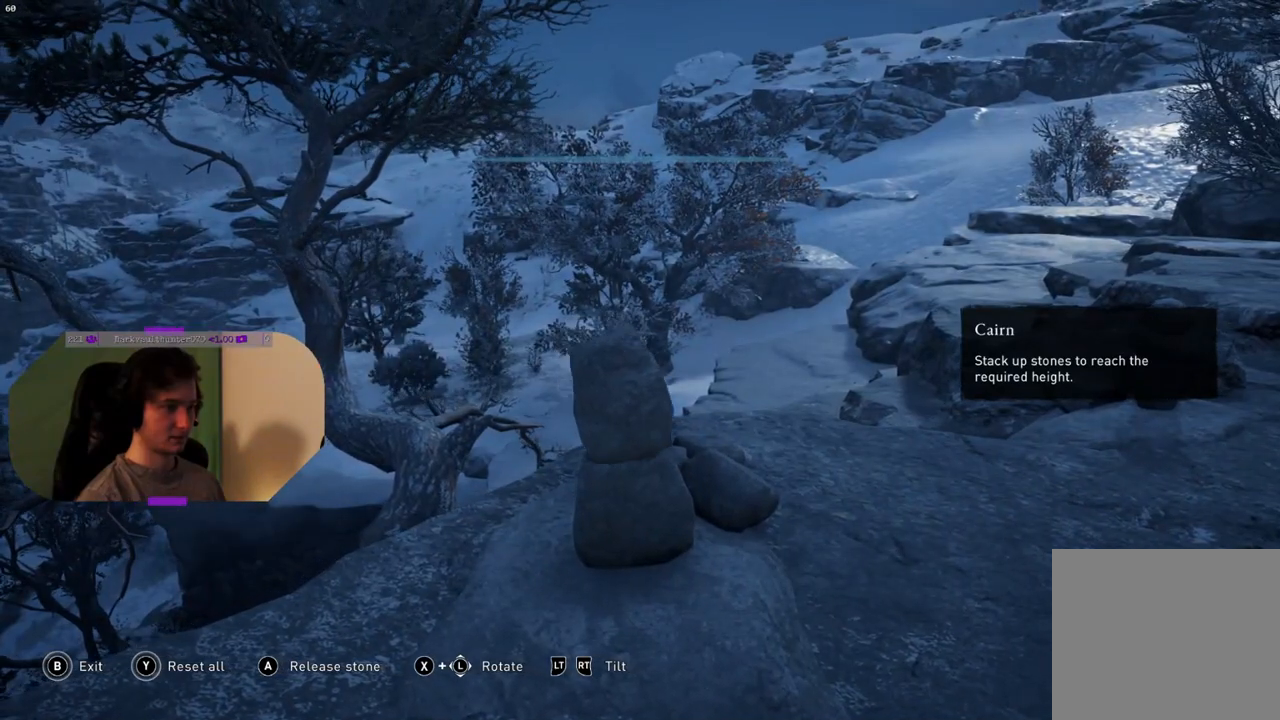
{"buttons": [], "left_stick": "center", "right_stick": "center", "events": [[17, "left_stick", "center"]]}
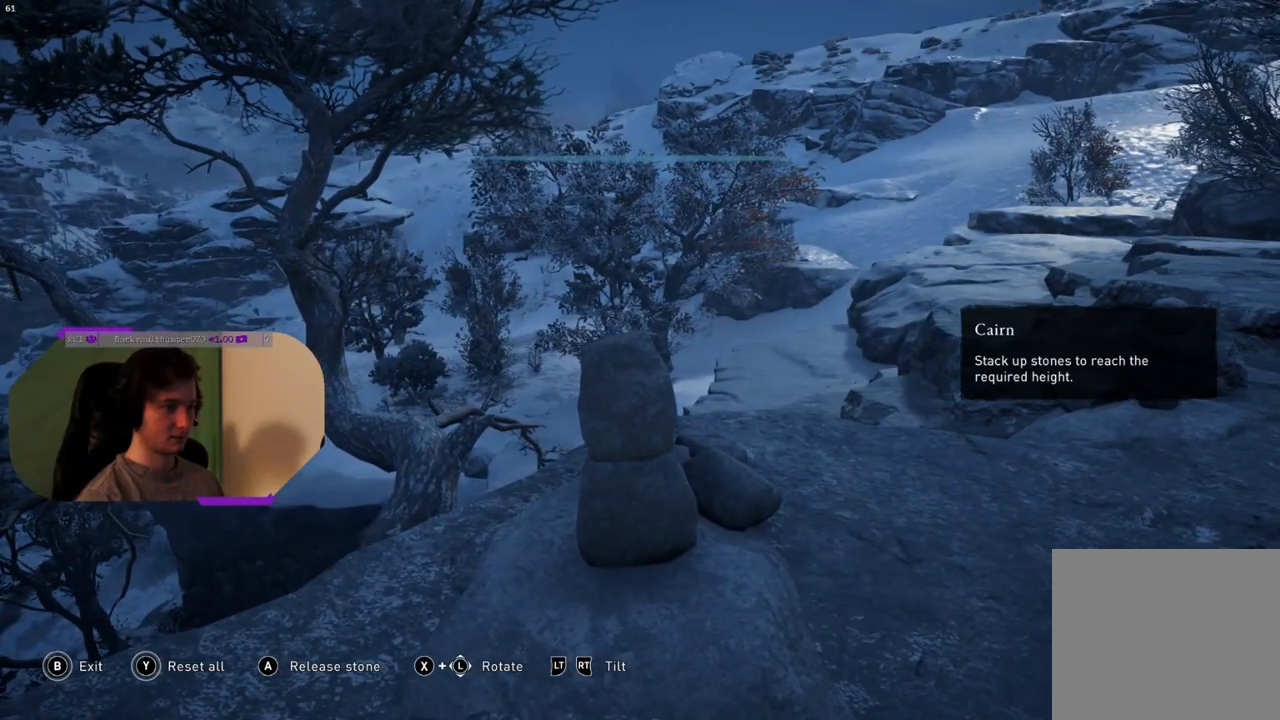
{"buttons": [], "left_stick": "down", "right_stick": "center", "events": [[50, "left_stick", "up-left"], [167, "left_stick", "center"], [400, "left_stick", "down"]]}